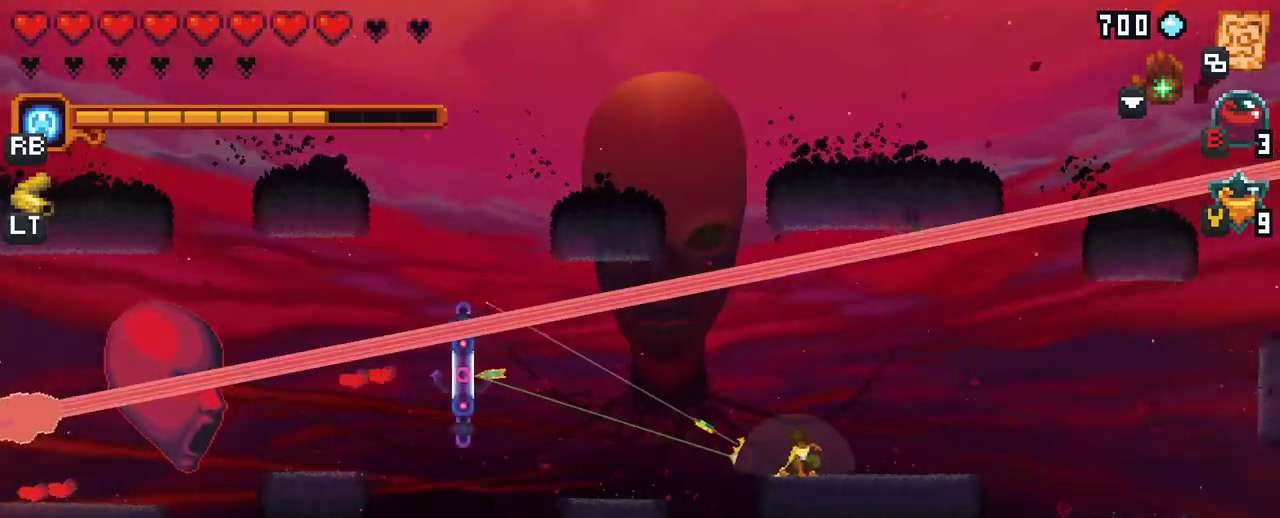
Gameplay with a controller (Xbox layout); each line is a JSON object with the inputs held at the frame after it. "events" lists button and stick changes between this image and that frame as [ms after this image, input, new state], when the widget could be followed in between. Not read: L3 R3.
{"buttons": [], "left_stick": "up-left", "right_stick": "center", "events": [[233, "A", "down"], [400, "A", "up"]]}
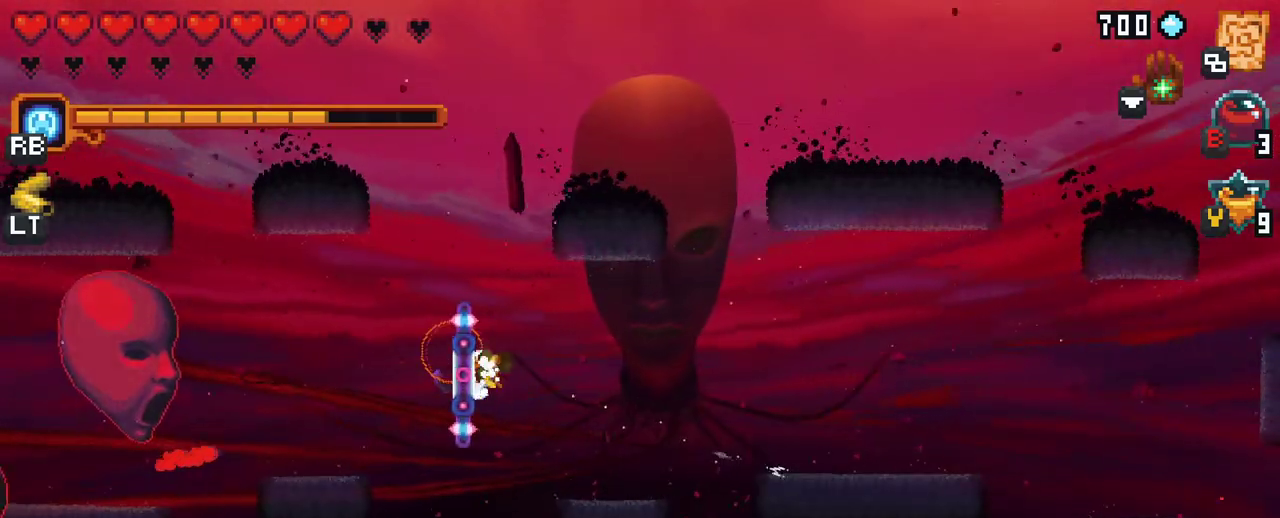
{"buttons": [], "left_stick": "center", "right_stick": "center", "events": [[83, "left_stick", "center"], [167, "A", "down"], [300, "A", "up"]]}
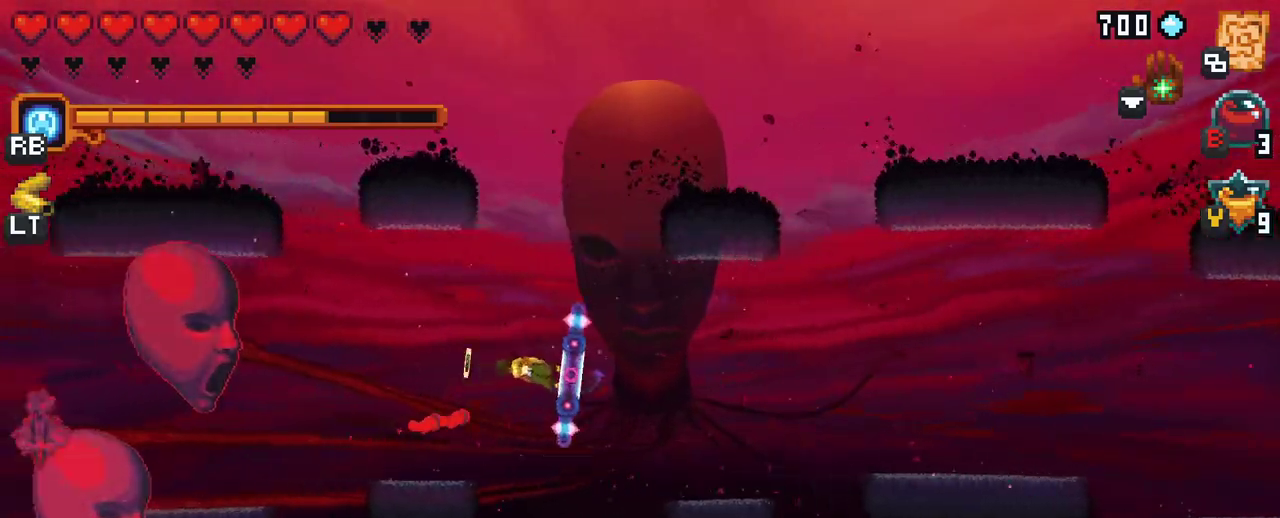
{"buttons": ["A"], "left_stick": "up-left", "right_stick": "center", "events": [[267, "left_stick", "up-left"], [367, "A", "down"]]}
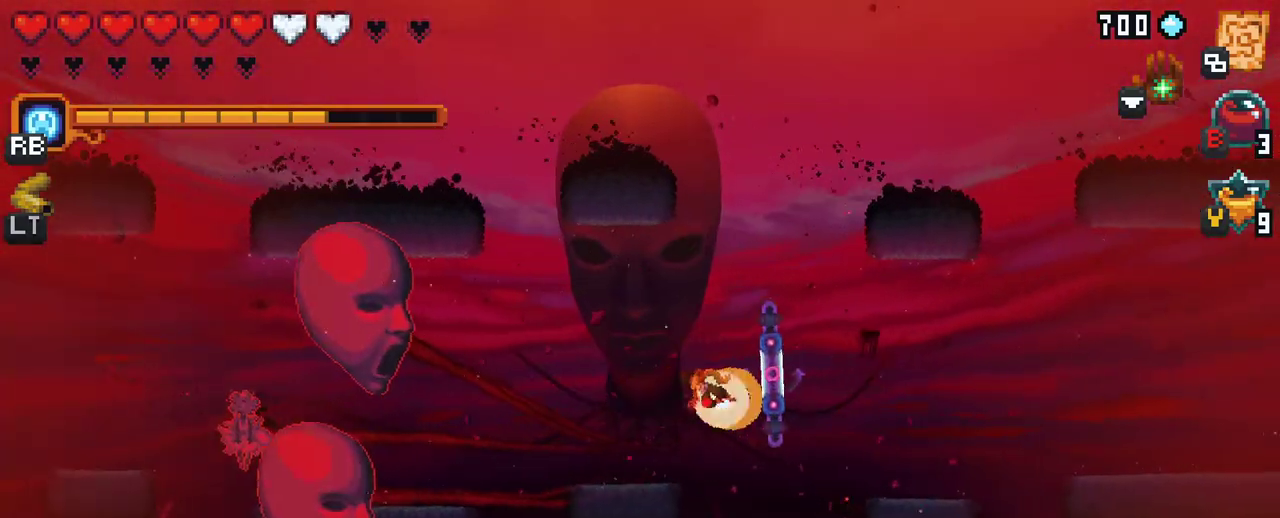
{"buttons": [], "left_stick": "up-left", "right_stick": "center", "events": [[33, "A", "up"]]}
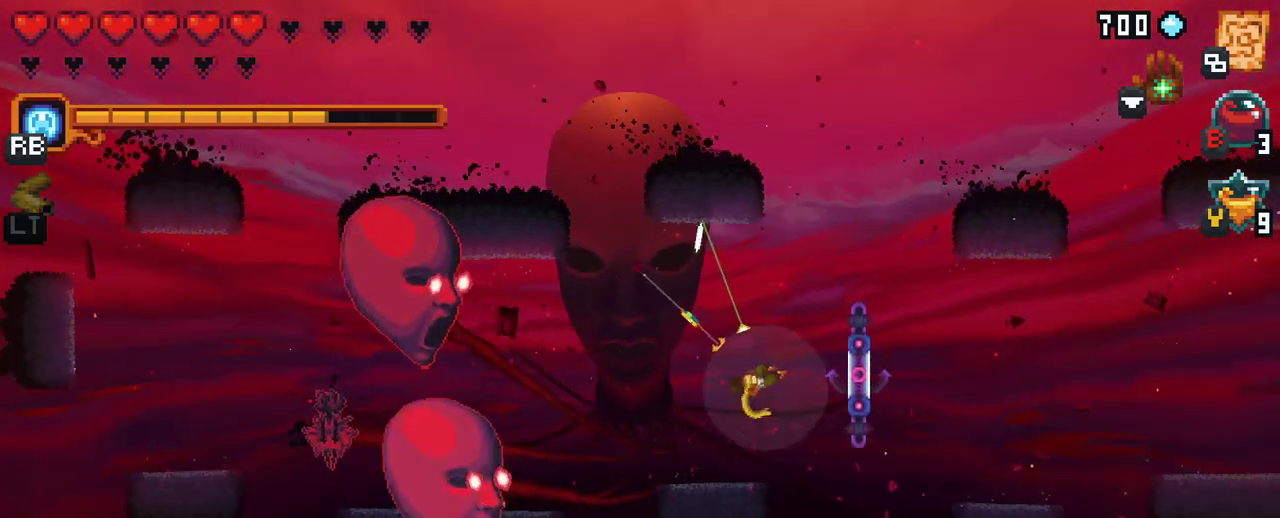
{"buttons": [], "left_stick": "up-left", "right_stick": "center", "events": [[117, "A", "down"], [283, "A", "up"]]}
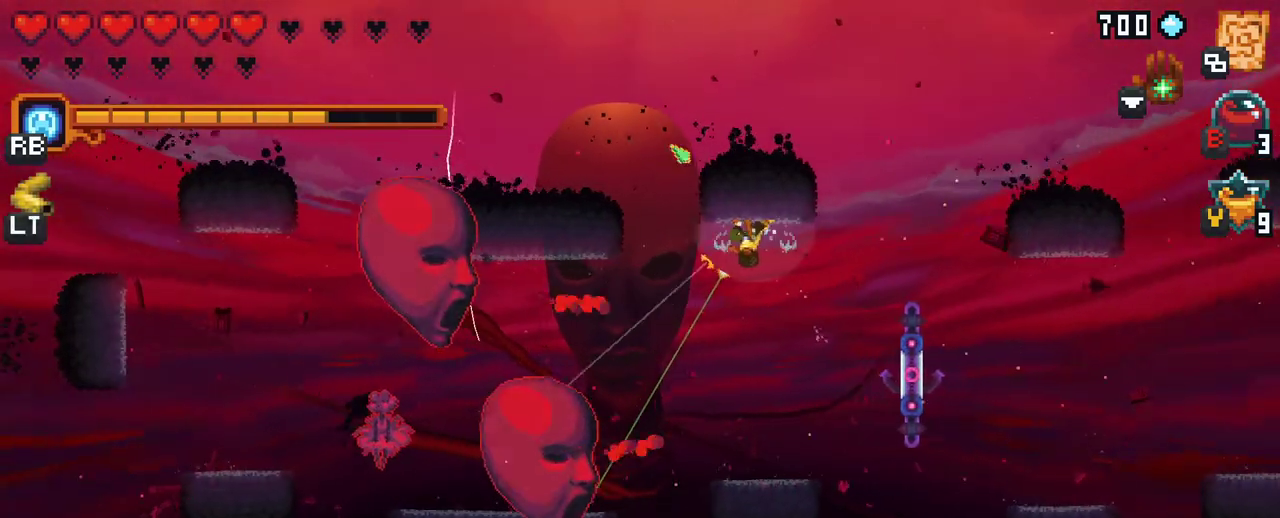
{"buttons": ["X"], "left_stick": "down-left", "right_stick": "center", "events": [[33, "left_stick", "down-left"], [217, "X", "down"]]}
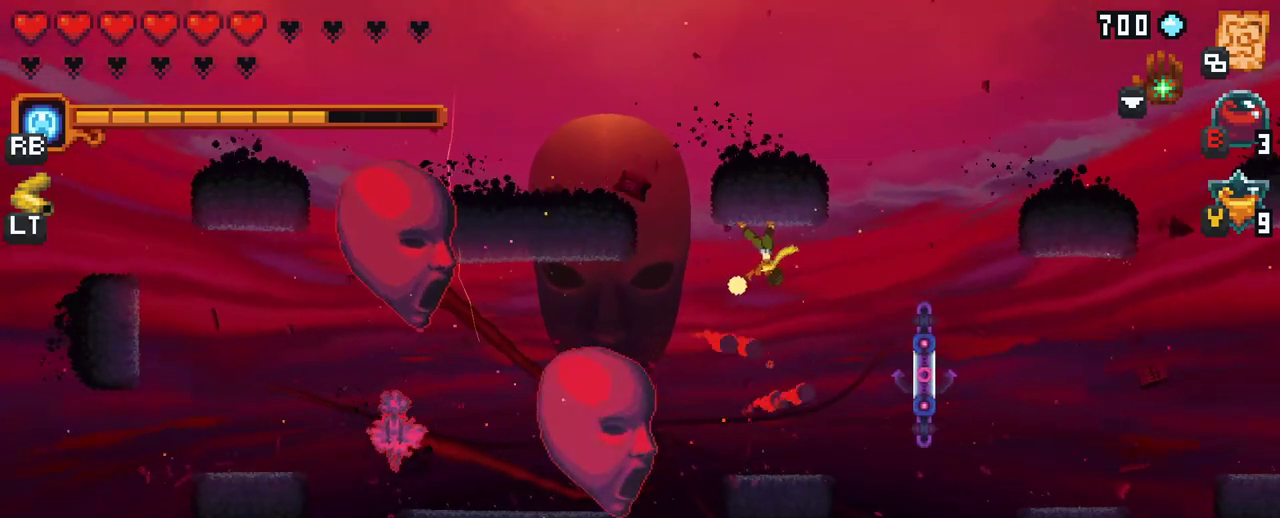
{"buttons": ["X"], "left_stick": "down-left", "right_stick": "center", "events": [[133, "X", "up"], [417, "X", "down"]]}
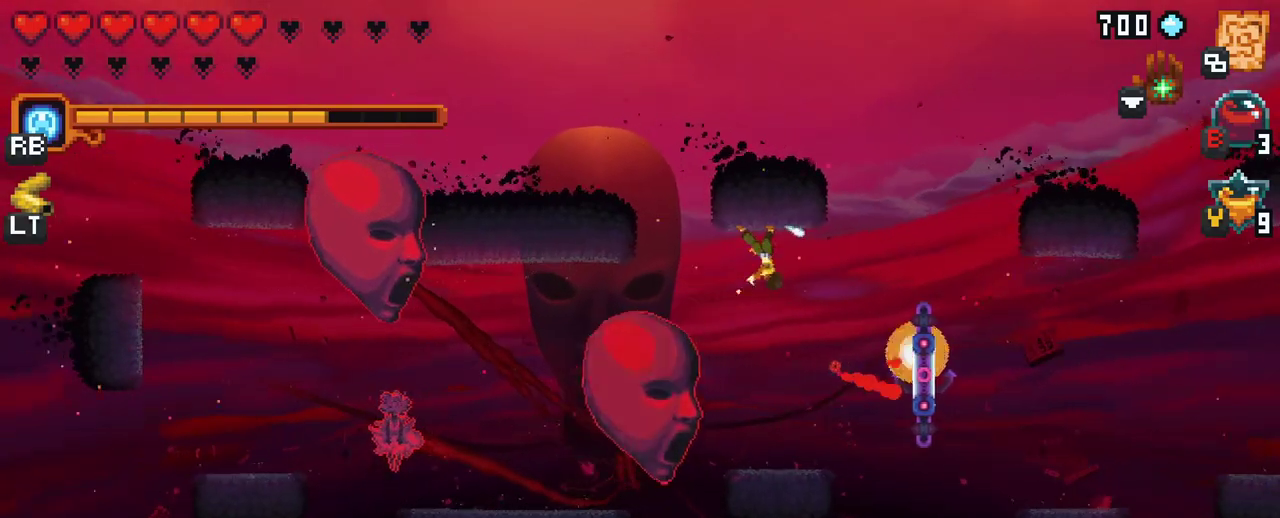
{"buttons": [], "left_stick": "down-left", "right_stick": "center", "events": [[433, "X", "up"]]}
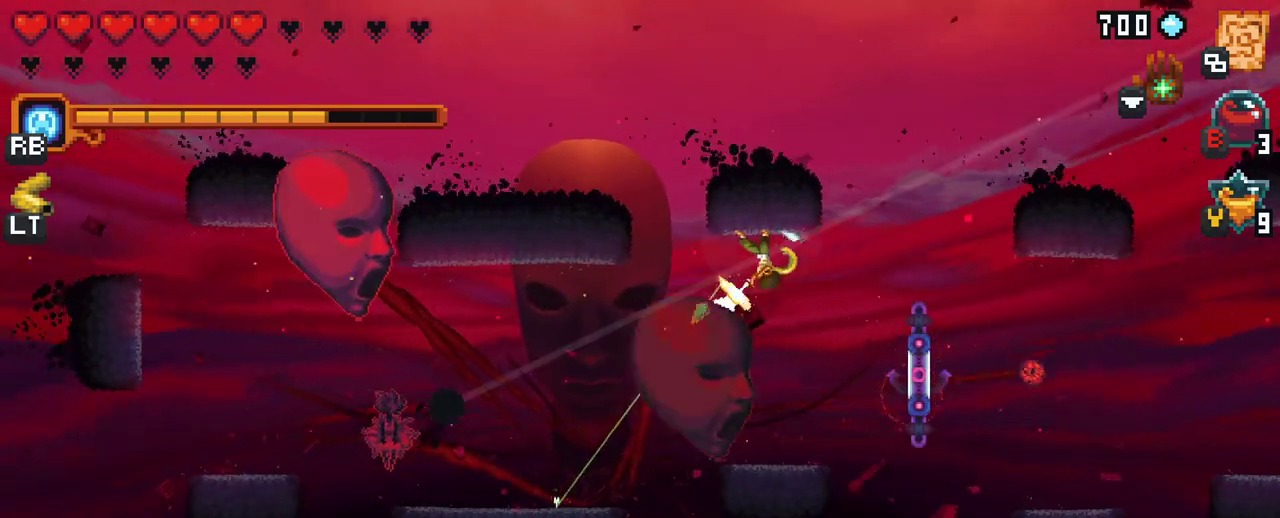
{"buttons": ["X"], "left_stick": "down", "right_stick": "center", "events": [[183, "X", "down"], [467, "left_stick", "down"]]}
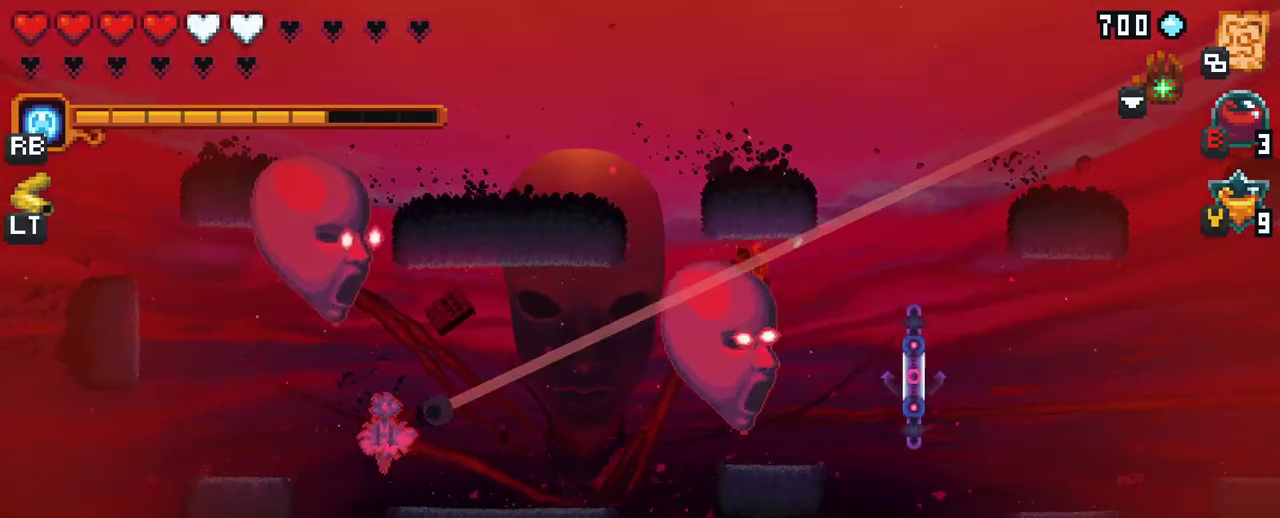
{"buttons": ["X"], "left_stick": "down", "right_stick": "center", "events": [[117, "X", "up"], [450, "X", "down"]]}
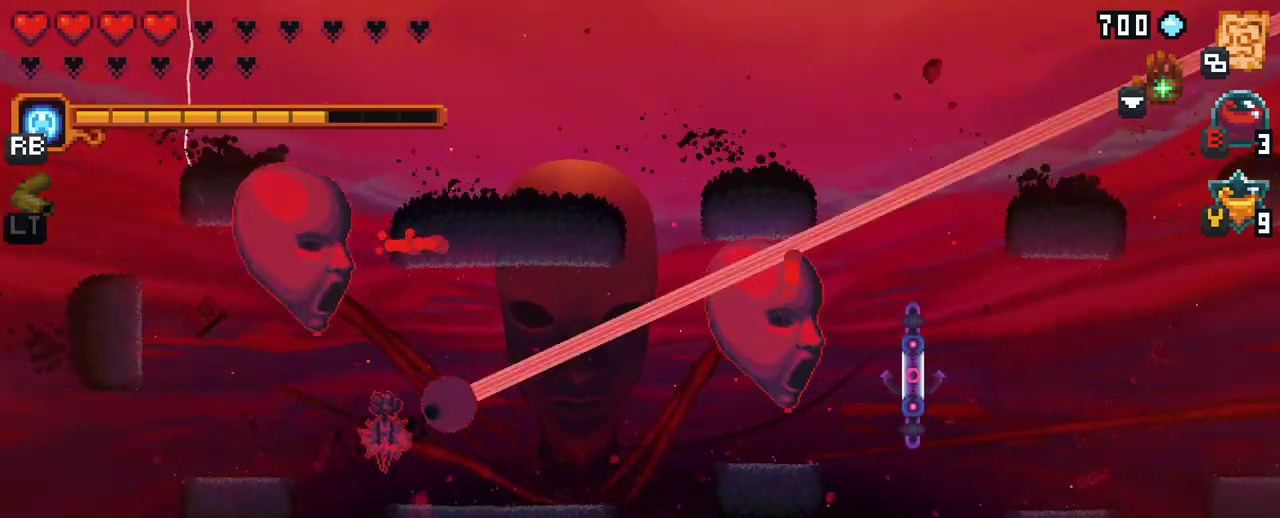
{"buttons": ["X"], "left_stick": "right", "right_stick": "center", "events": [[83, "left_stick", "down-right"], [183, "left_stick", "right"]]}
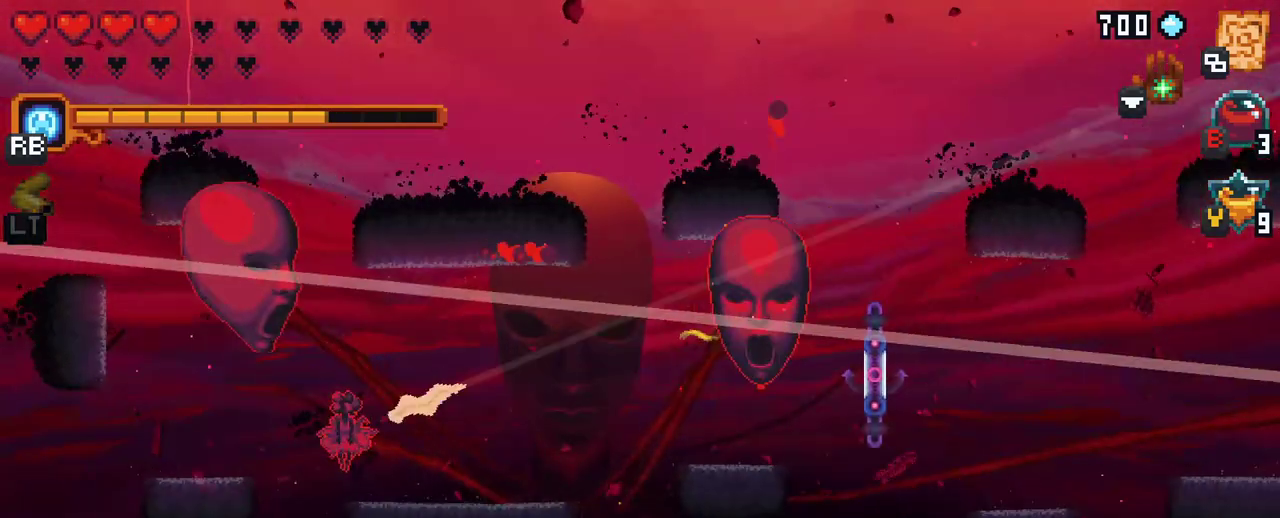
{"buttons": ["A"], "left_stick": "down", "right_stick": "center", "events": [[83, "X", "up"], [283, "left_stick", "down-right"], [383, "left_stick", "down"], [483, "A", "down"]]}
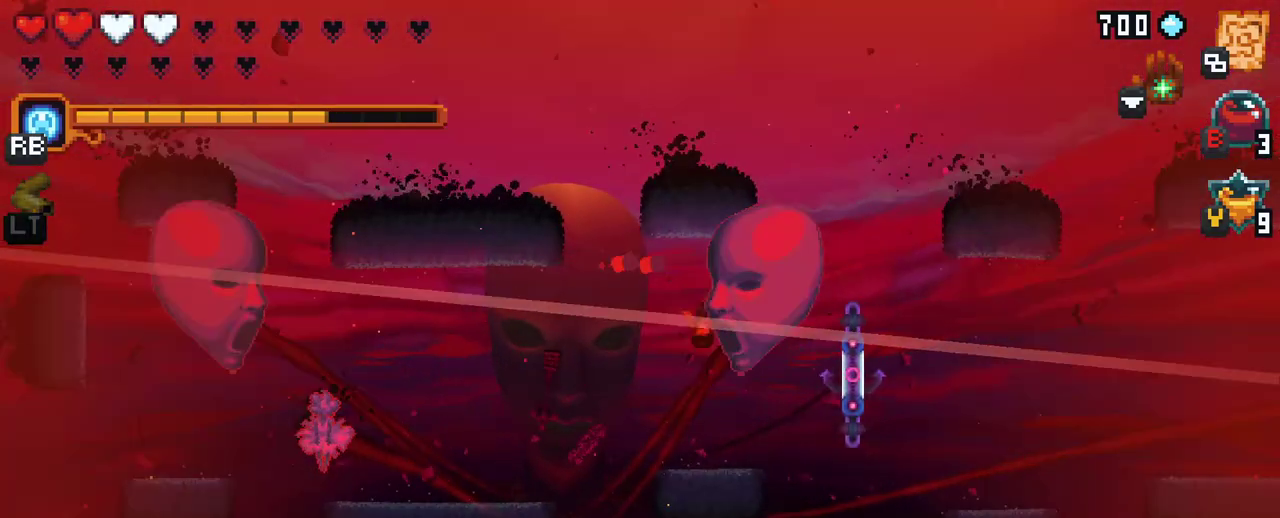
{"buttons": [], "left_stick": "down-left", "right_stick": "center", "events": [[150, "A", "up"], [217, "left_stick", "down-right"], [383, "left_stick", "down-left"]]}
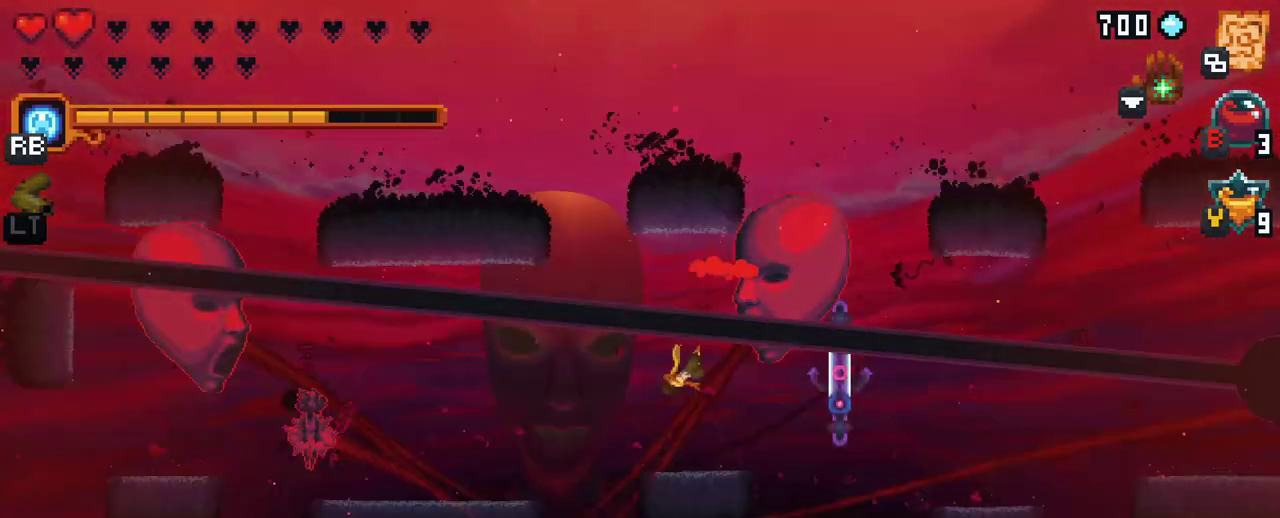
{"buttons": [], "left_stick": "down-right", "right_stick": "center", "events": [[267, "A", "down"], [417, "left_stick", "down-right"], [433, "A", "up"]]}
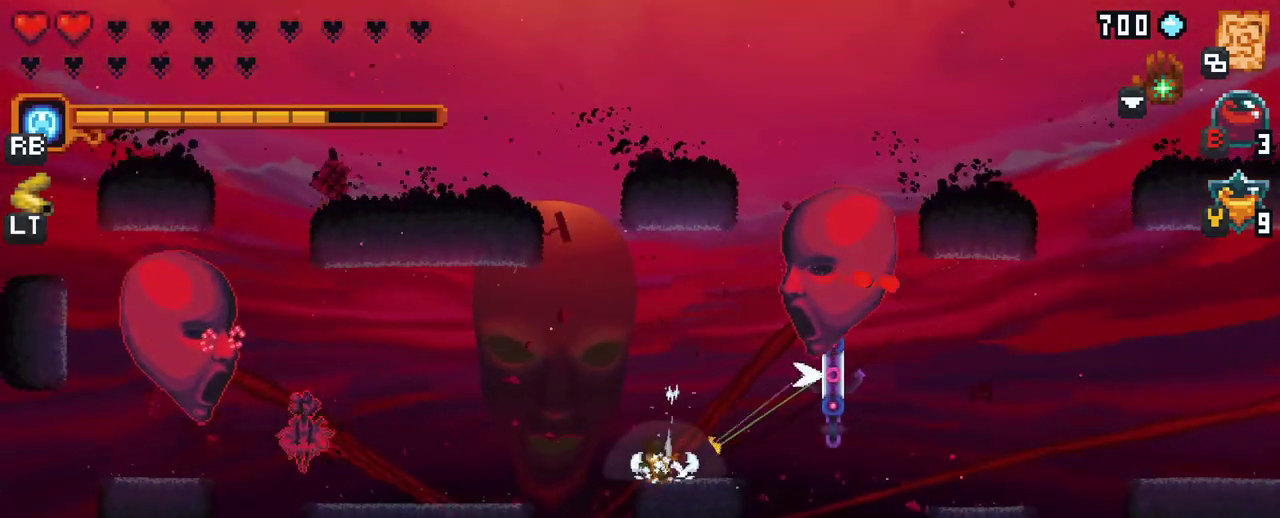
{"buttons": ["X"], "left_stick": "up-right", "right_stick": "center", "events": [[100, "left_stick", "up-right"], [167, "X", "down"]]}
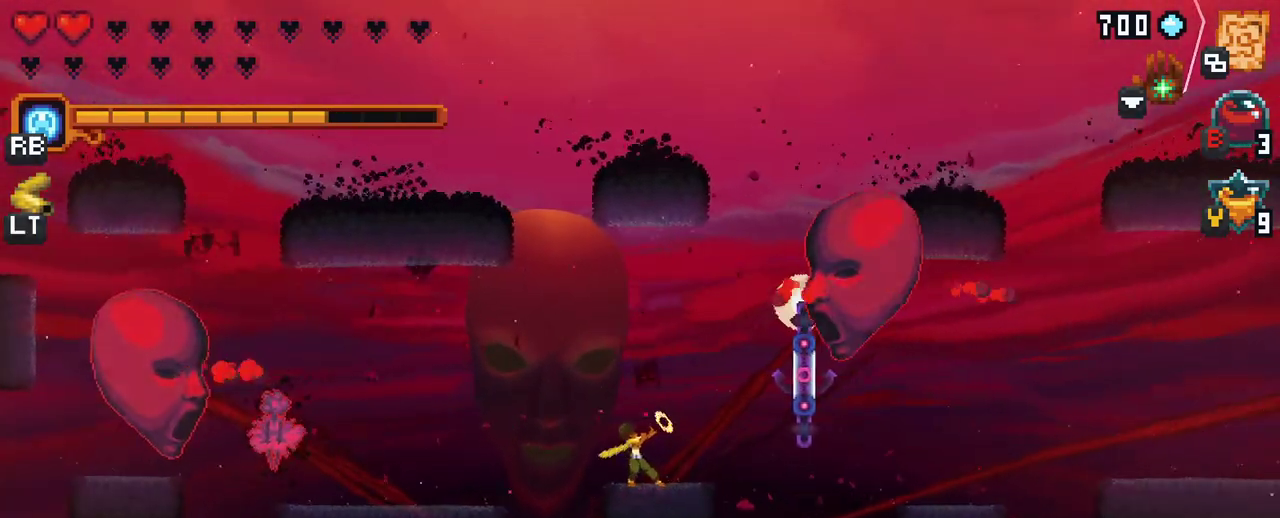
{"buttons": [], "left_stick": "up", "right_stick": "center", "events": [[67, "X", "up"], [217, "left_stick", "up"]]}
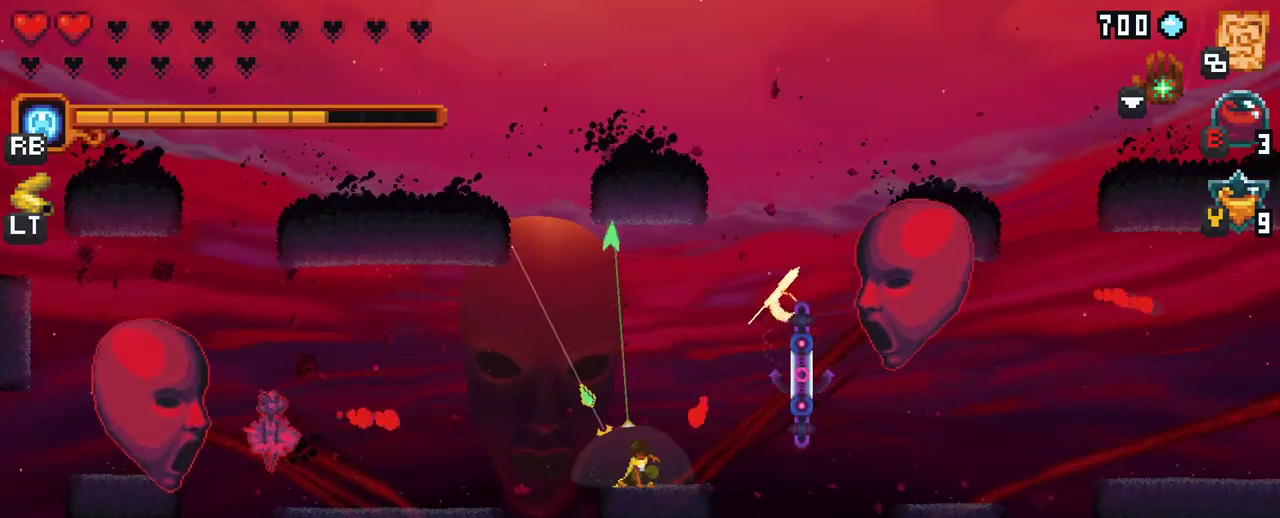
{"buttons": [], "left_stick": "down-left", "right_stick": "center", "events": [[17, "A", "down"], [167, "A", "up"], [417, "left_stick", "left"], [483, "left_stick", "down-left"]]}
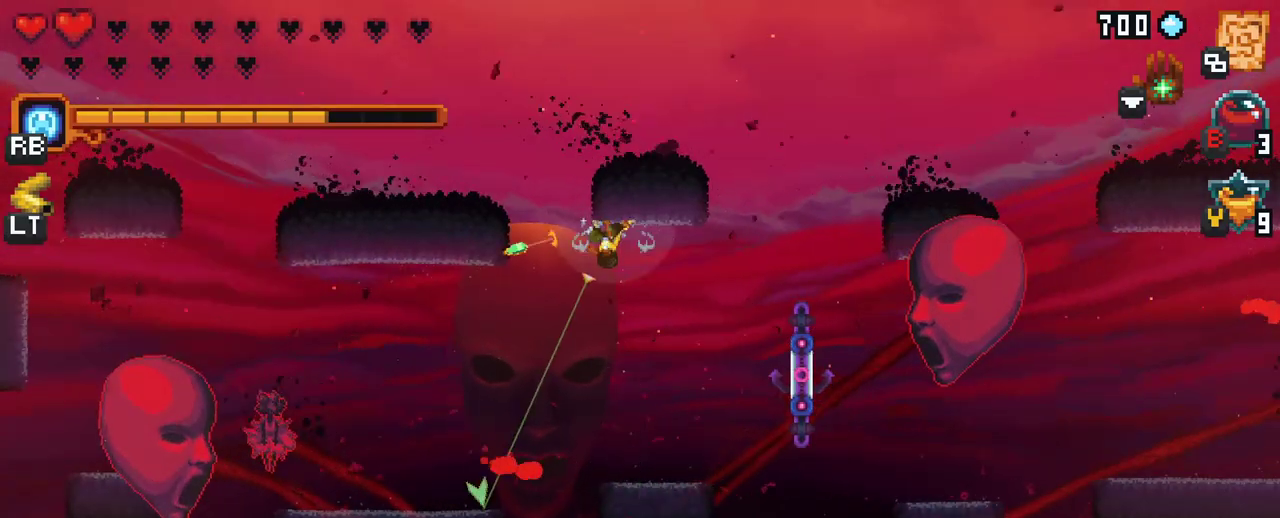
{"buttons": [], "left_stick": "down-left", "right_stick": "center", "events": []}
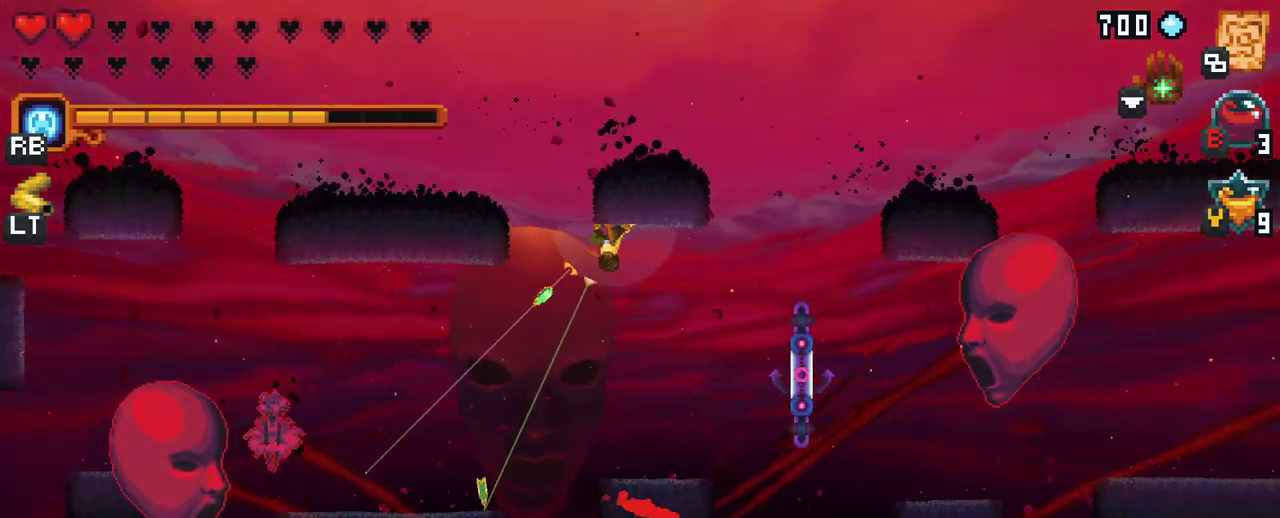
{"buttons": ["X"], "left_stick": "left", "right_stick": "center", "events": [[33, "A", "down"], [167, "A", "up"], [200, "left_stick", "left"], [267, "X", "down"]]}
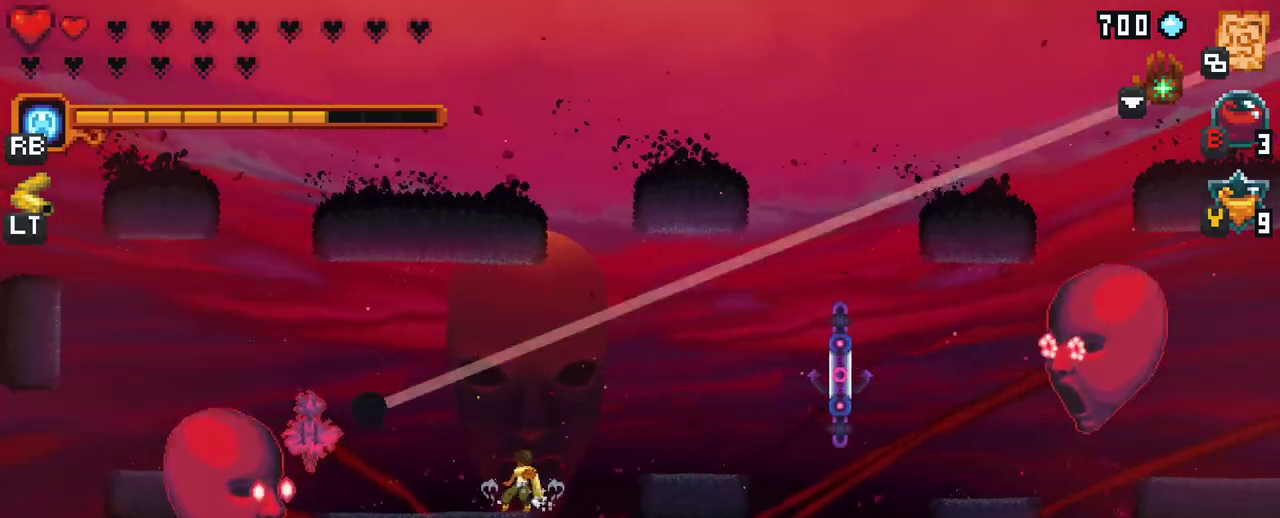
{"buttons": [], "left_stick": "left", "right_stick": "center", "events": [[167, "X", "up"]]}
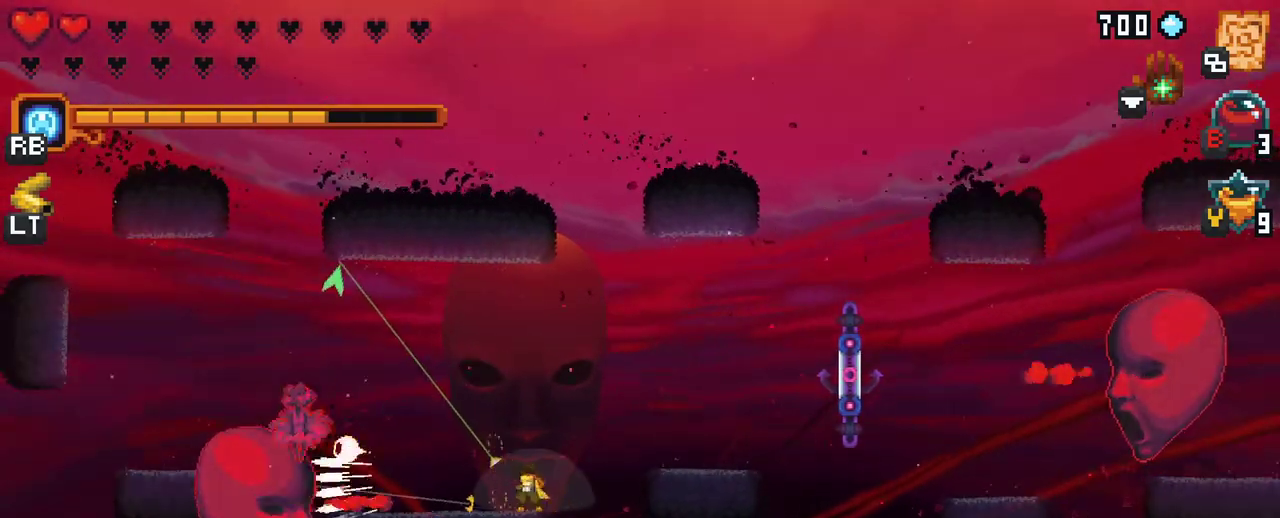
{"buttons": [], "left_stick": "up", "right_stick": "center", "events": [[233, "A", "down"], [233, "left_stick", "up"], [433, "A", "up"]]}
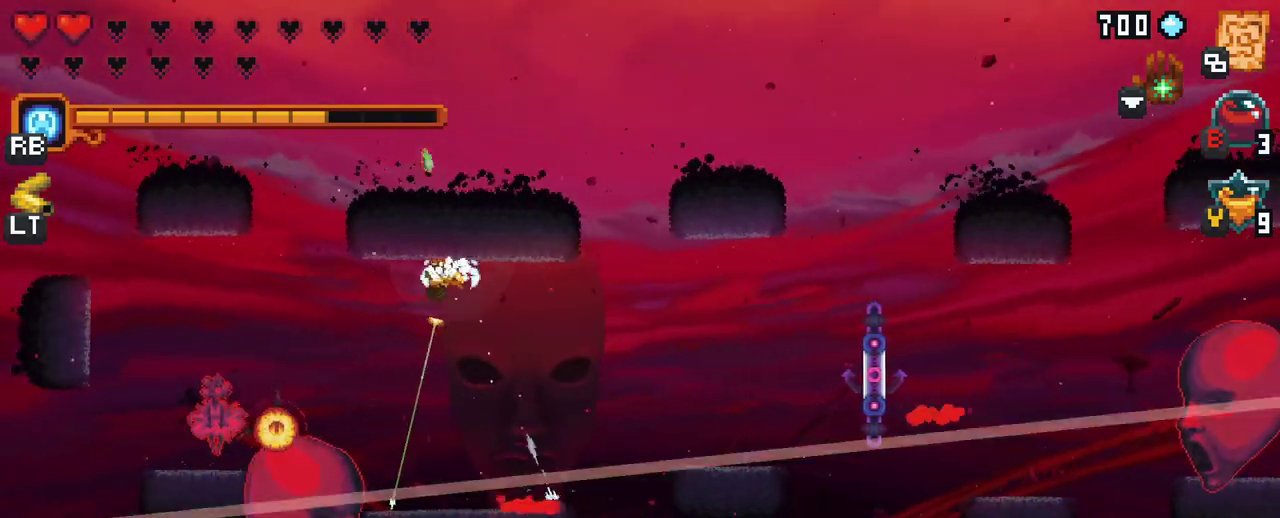
{"buttons": ["X"], "left_stick": "down-left", "right_stick": "center", "events": [[67, "left_stick", "left"], [117, "left_stick", "down-left"], [167, "X", "down"]]}
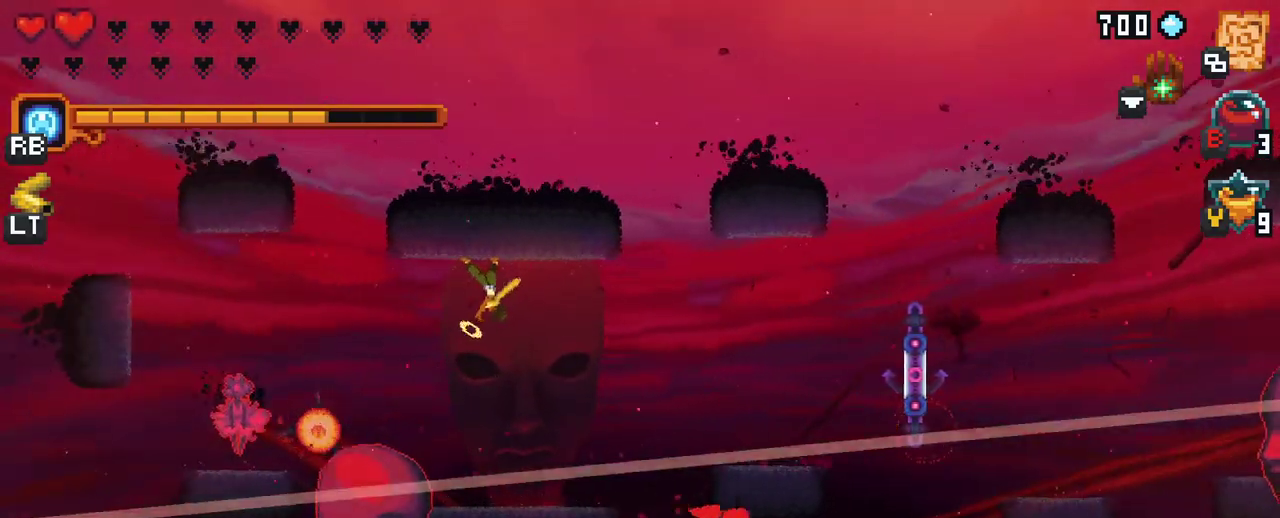
{"buttons": [], "left_stick": "down-left", "right_stick": "center", "events": [[67, "X", "up"]]}
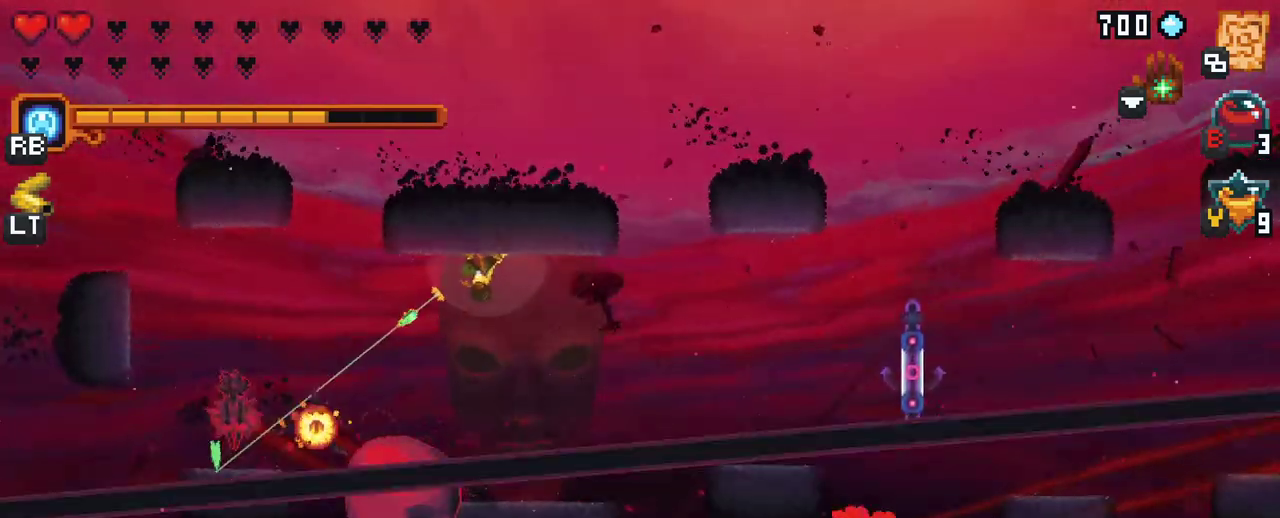
{"buttons": [], "left_stick": "down-left", "right_stick": "center", "events": [[117, "X", "down"], [467, "X", "up"]]}
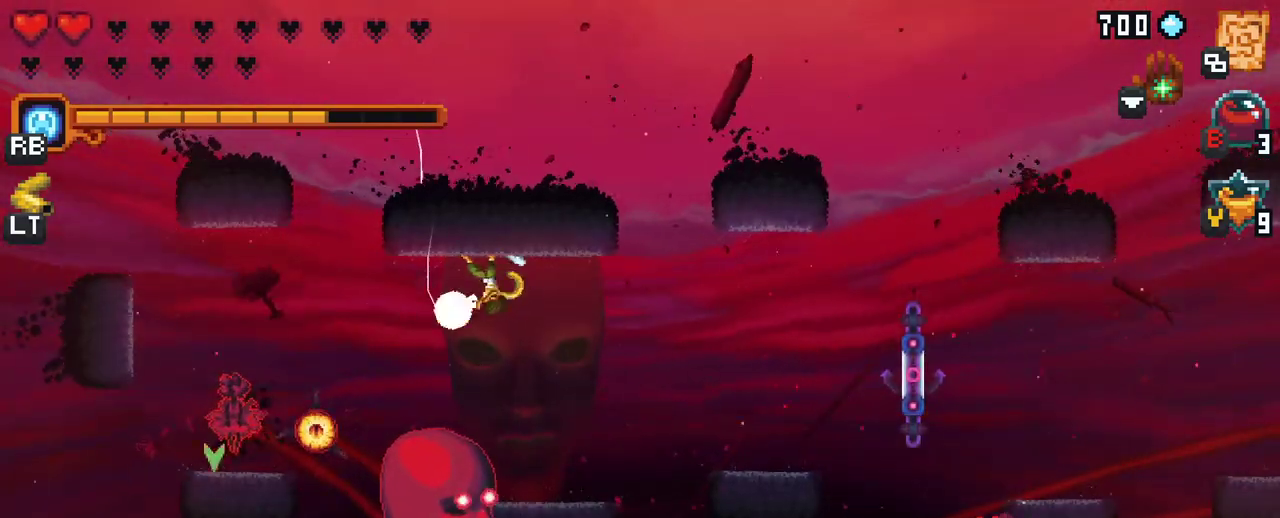
{"buttons": [], "left_stick": "down-left", "right_stick": "center", "events": []}
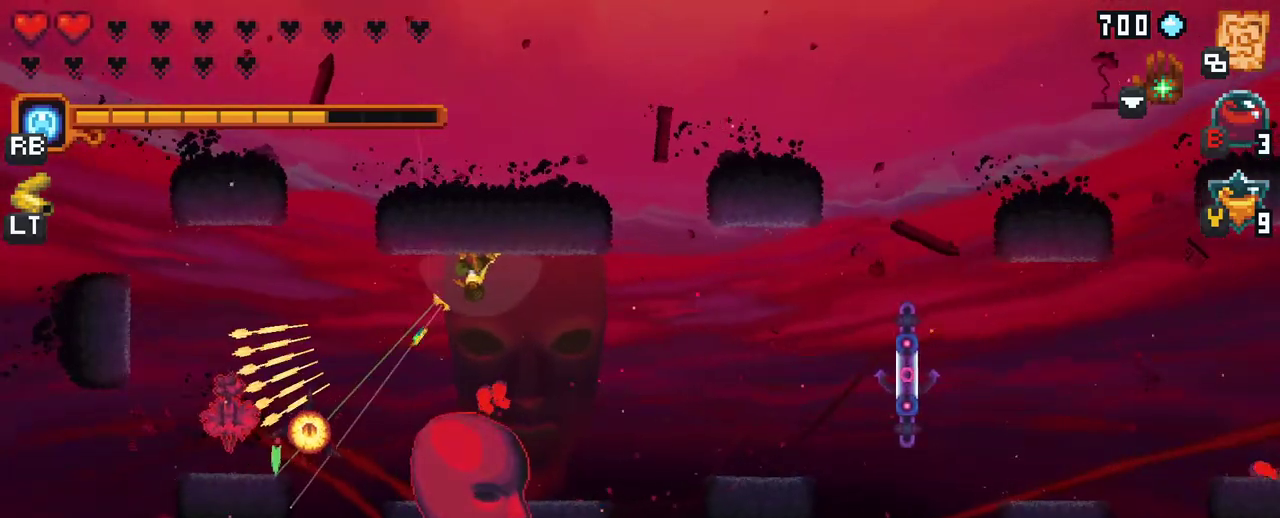
{"buttons": [], "left_stick": "down-left", "right_stick": "center", "events": [[67, "A", "down"], [233, "A", "up"]]}
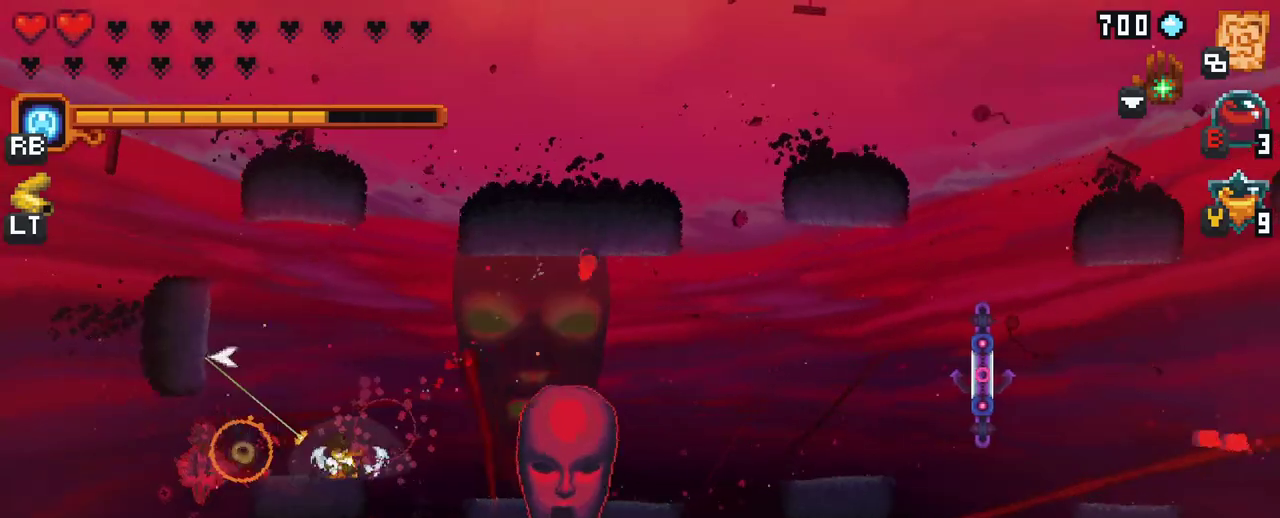
{"buttons": ["X"], "left_stick": "left", "right_stick": "center", "events": [[50, "left_stick", "up-left"], [300, "X", "down"], [383, "left_stick", "left"]]}
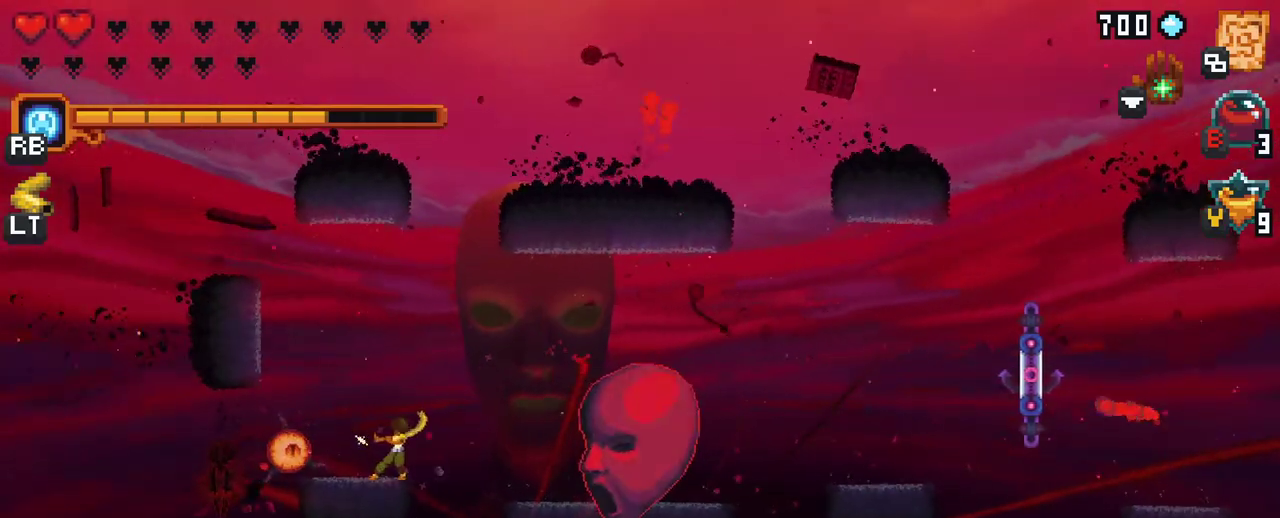
{"buttons": [], "left_stick": "up-left", "right_stick": "center", "events": [[117, "X", "up"], [383, "left_stick", "up-left"]]}
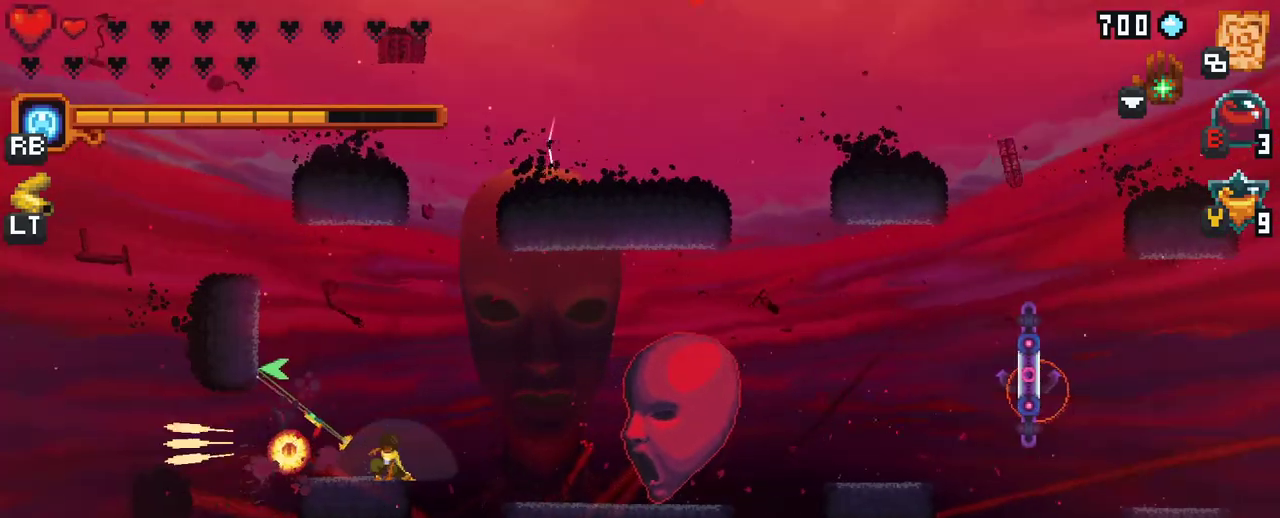
{"buttons": [], "left_stick": "up-left", "right_stick": "center", "events": [[333, "A", "down"], [483, "A", "up"]]}